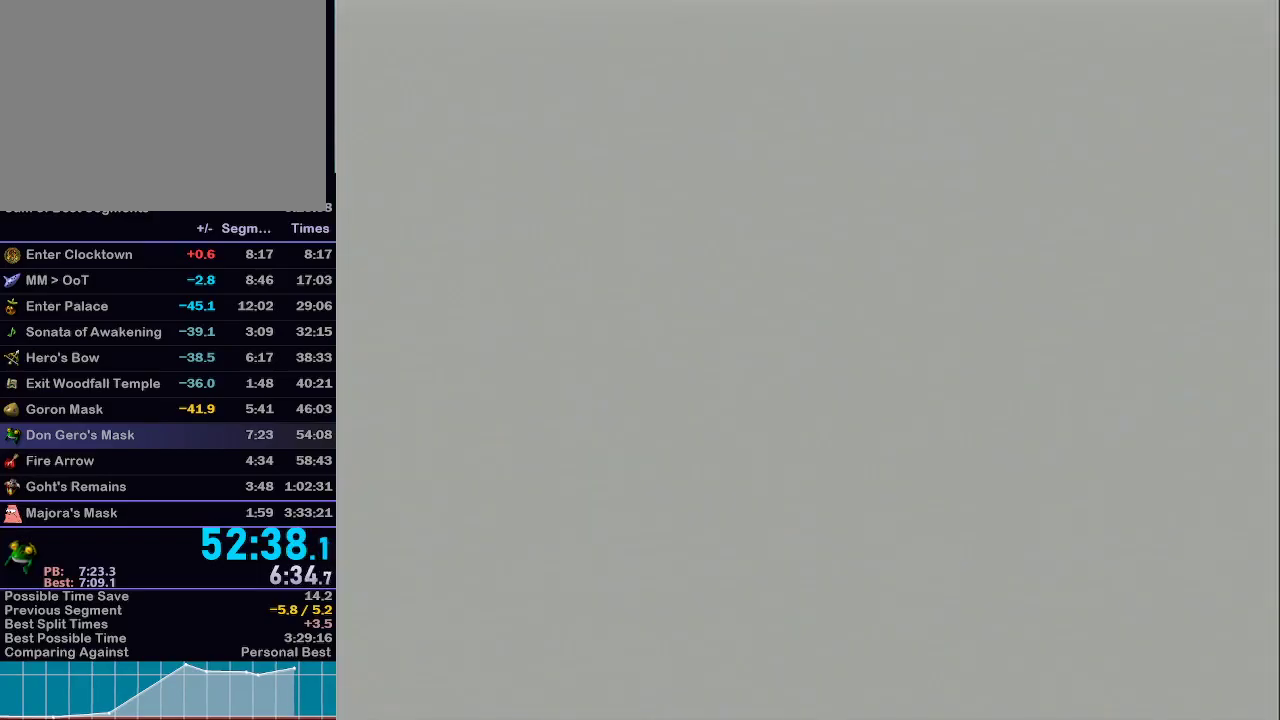
Gameplay with a controller (Nintendo layout); each line is a JSON object with the inputs held at the frame after it. "events" lists button and stick changes between this image and that frame as [ms after this image, input, new state], when the widget could be followed in between. Not read: L3 R3.
{"buttons": [], "left_stick": "up-left", "right_stick": "center", "events": []}
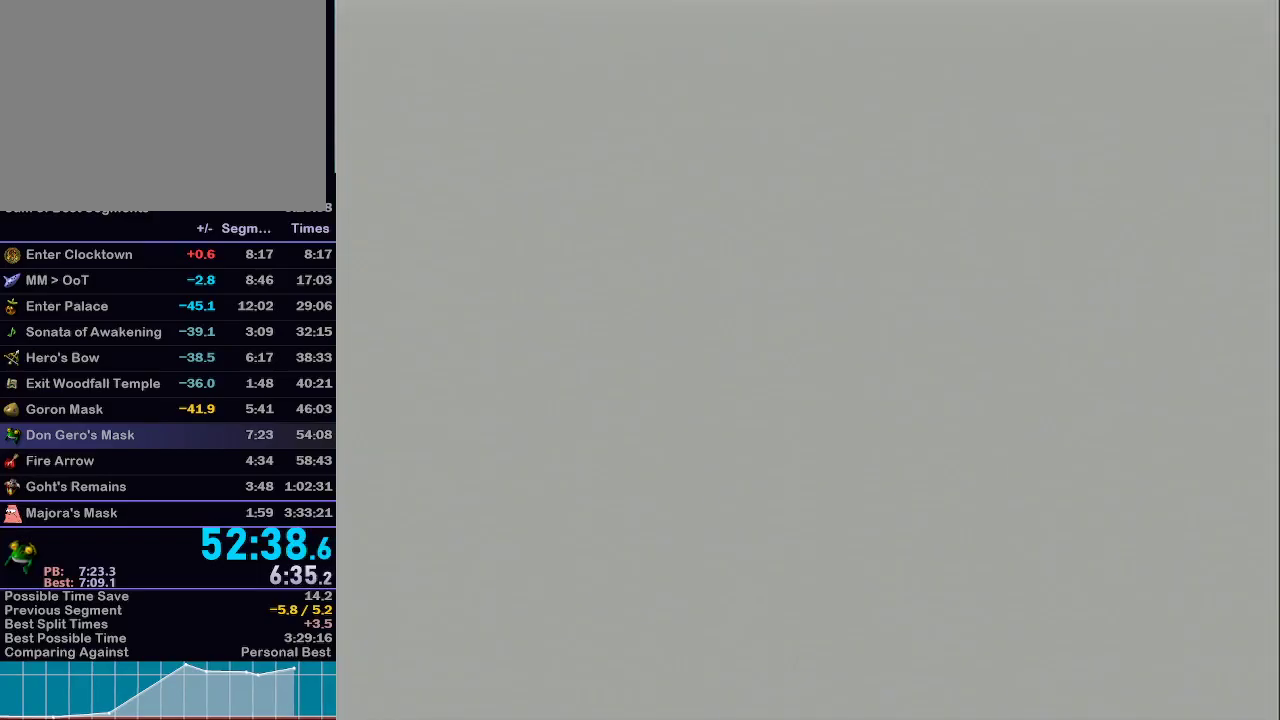
{"buttons": [], "left_stick": "up-left", "right_stick": "center", "events": []}
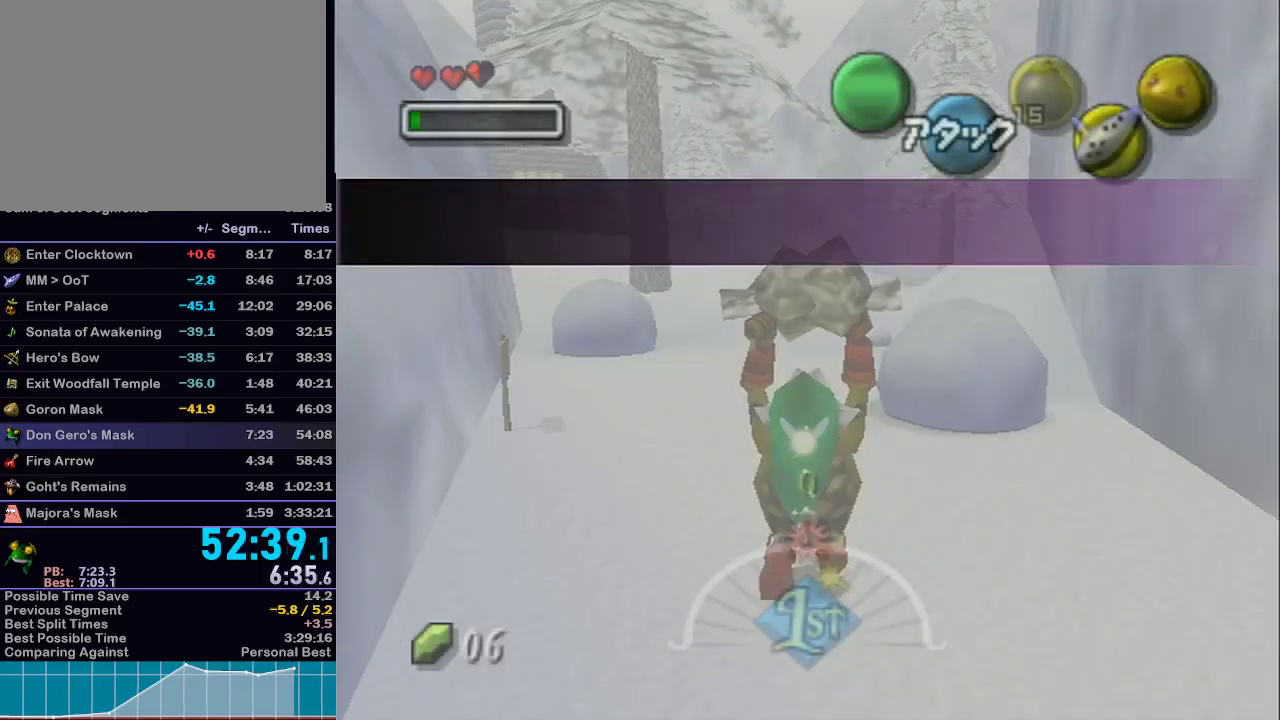
{"buttons": [], "left_stick": "up-left", "right_stick": "center", "events": []}
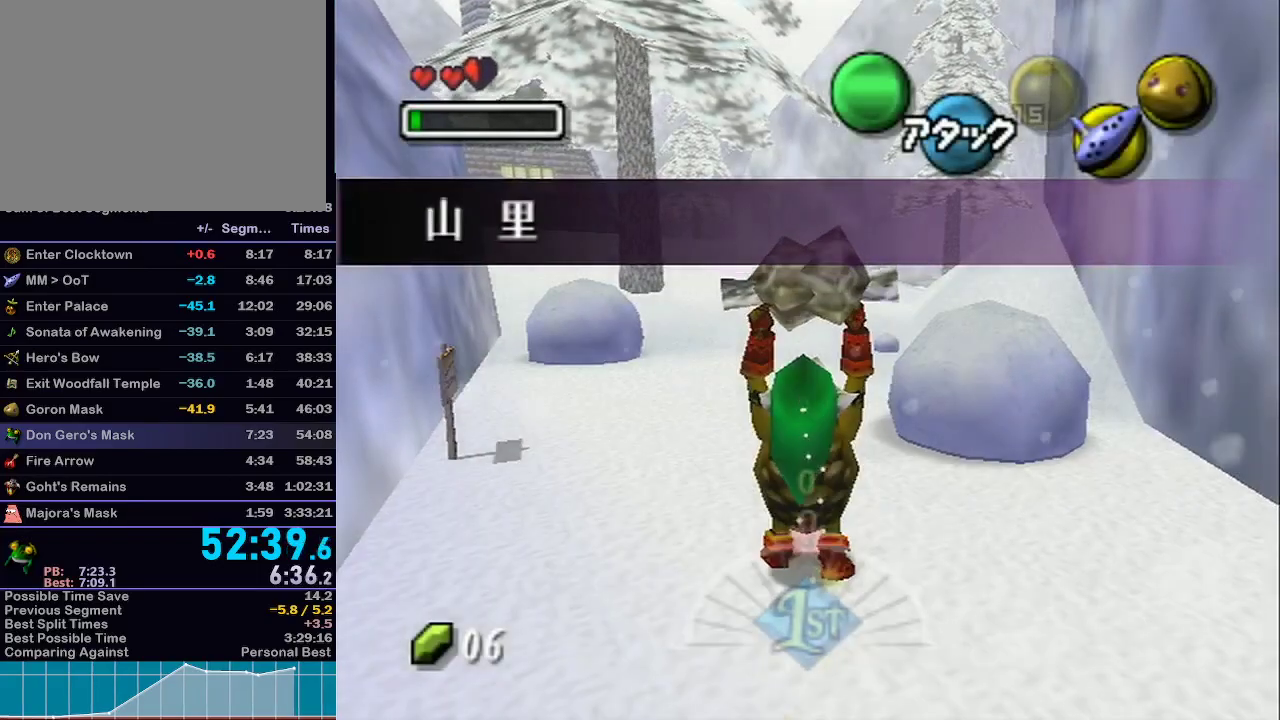
{"buttons": [], "left_stick": "up", "right_stick": "center", "events": [[250, "R1", "down"], [250, "right_stick", "down-left"], [300, "R1", "up"], [300, "right_stick", "center"], [450, "left_stick", "up"]]}
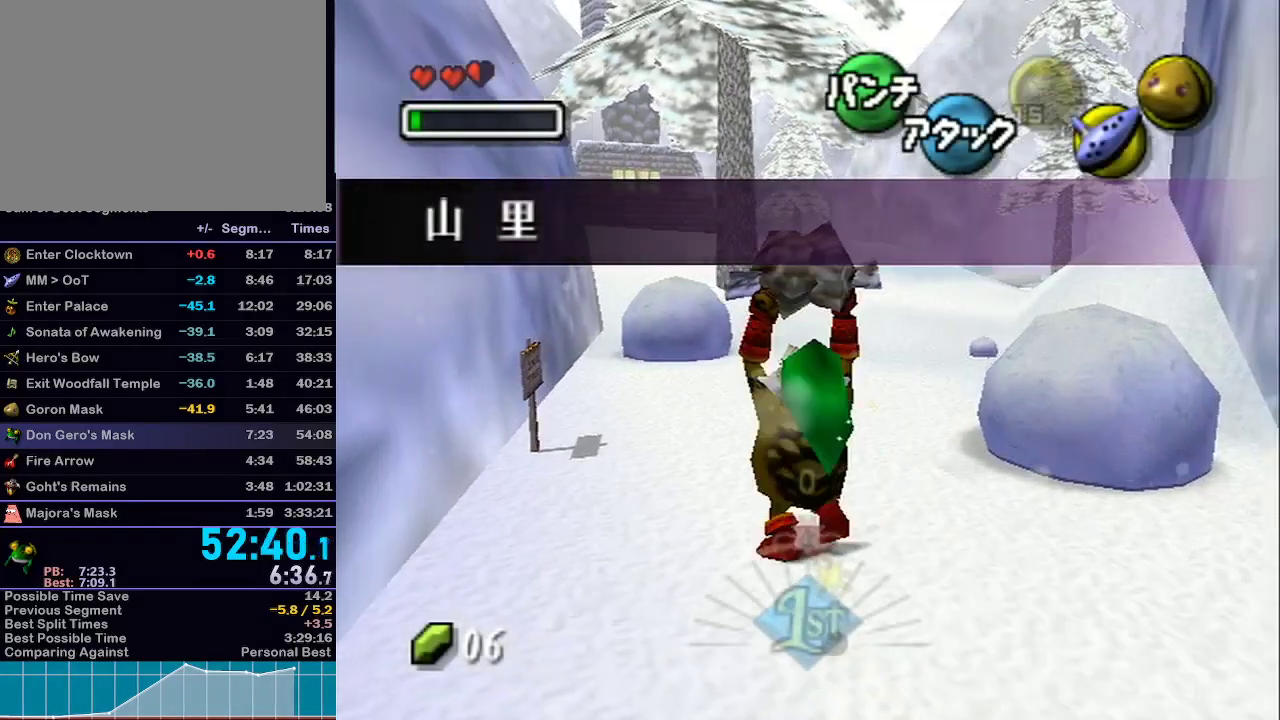
{"buttons": ["L1"], "left_stick": "down", "right_stick": "center", "events": [[67, "L1", "down"], [200, "left_stick", "down"], [267, "L1", "up"], [350, "L1", "down"]]}
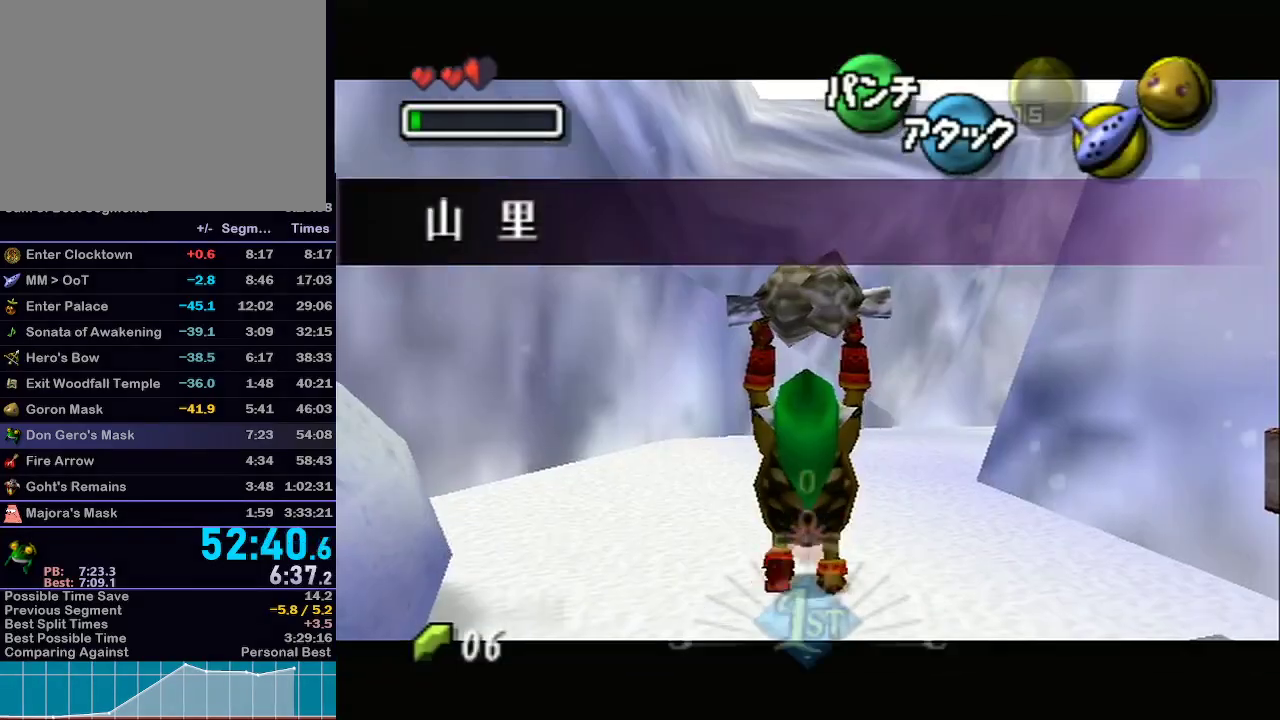
{"buttons": ["L1"], "left_stick": "down", "right_stick": "center", "events": []}
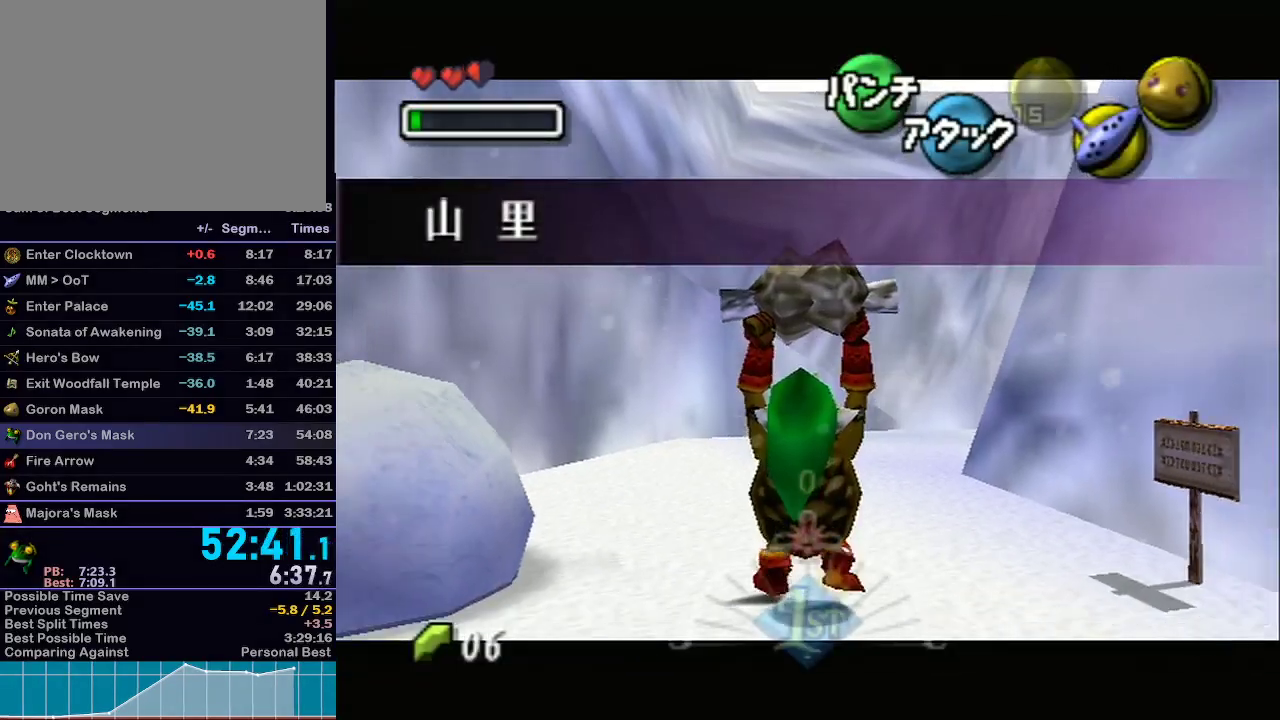
{"buttons": ["L1"], "left_stick": "down", "right_stick": "center", "events": []}
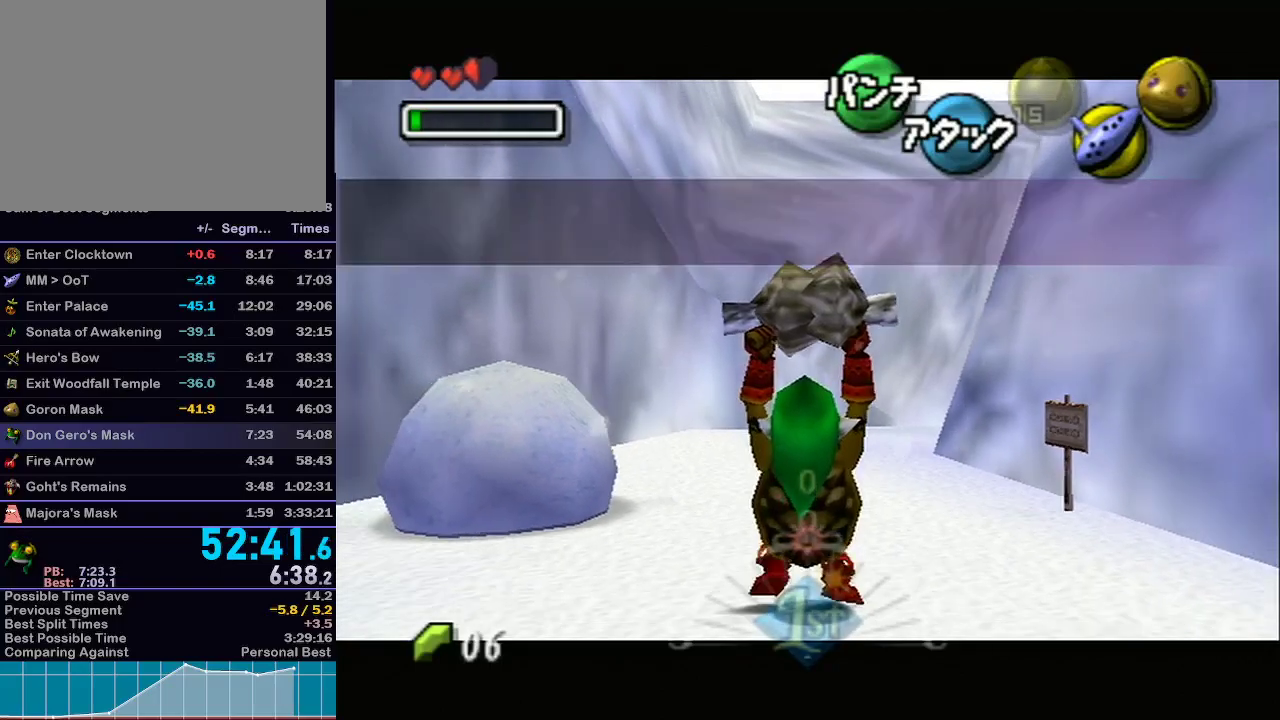
{"buttons": ["L1"], "left_stick": "down", "right_stick": "center", "events": []}
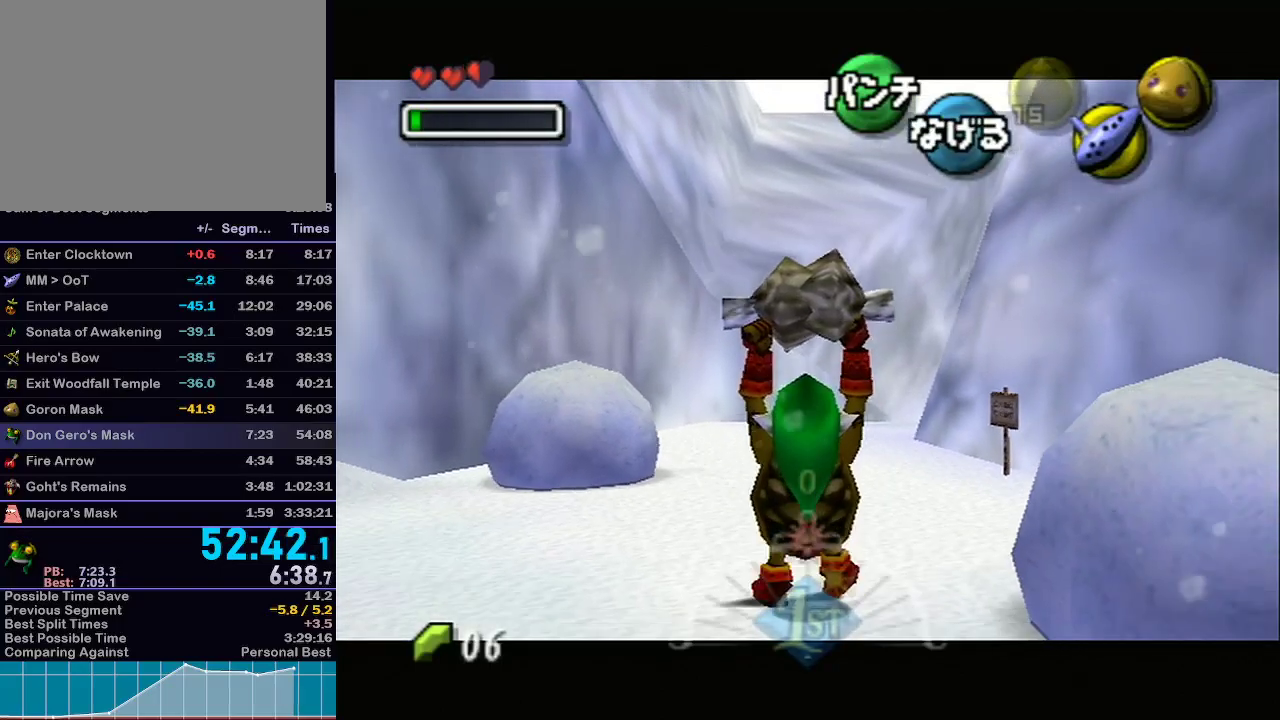
{"buttons": ["L1"], "left_stick": "down", "right_stick": "center", "events": []}
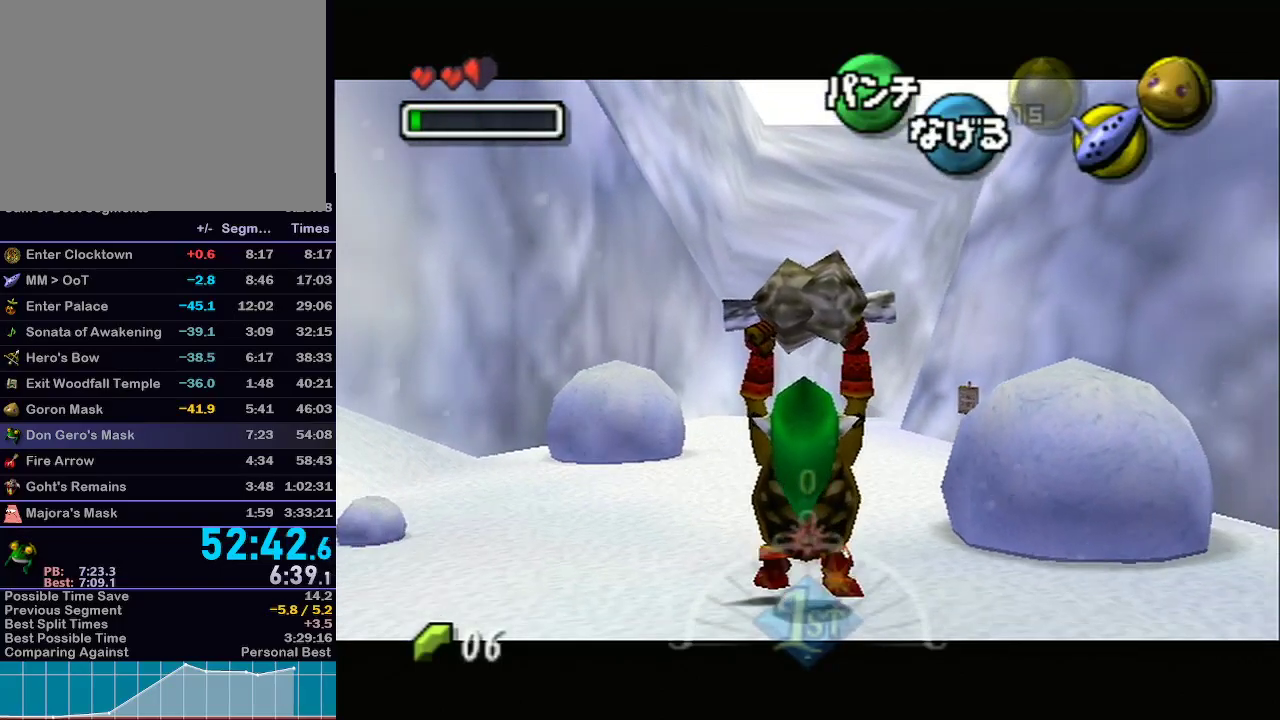
{"buttons": ["L1"], "left_stick": "down", "right_stick": "center", "events": []}
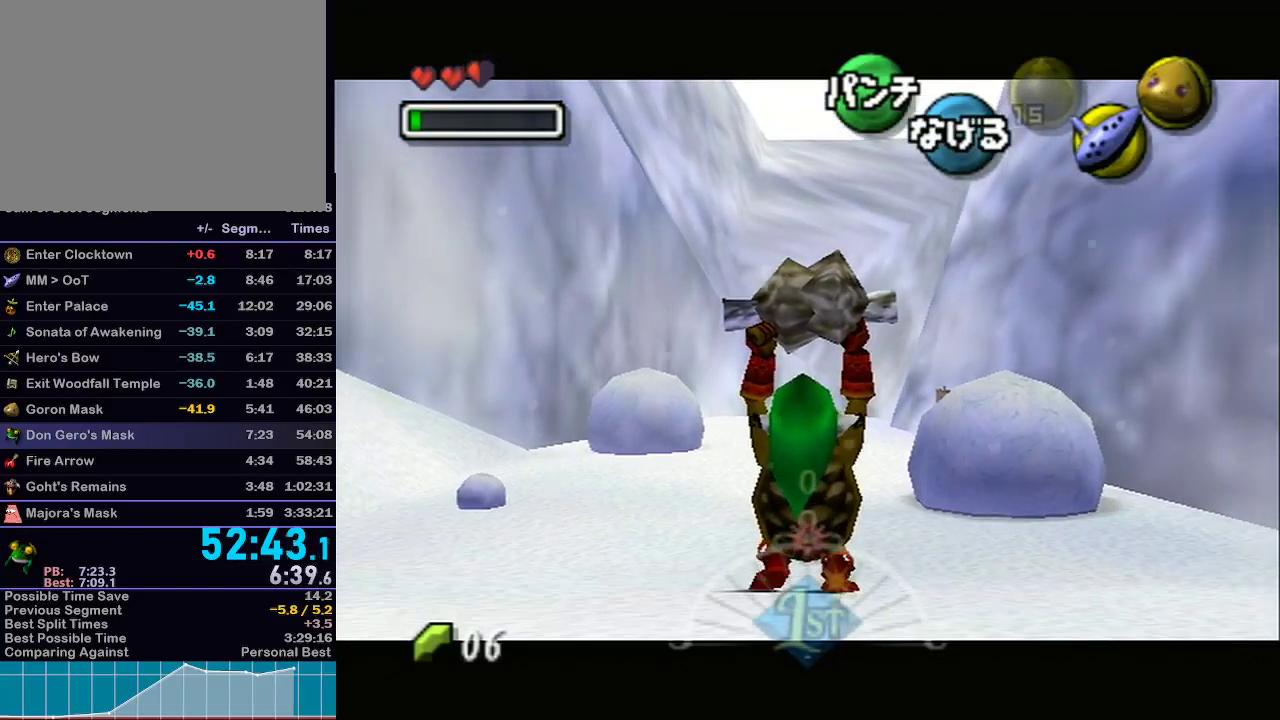
{"buttons": ["L1"], "left_stick": "down", "right_stick": "center", "events": []}
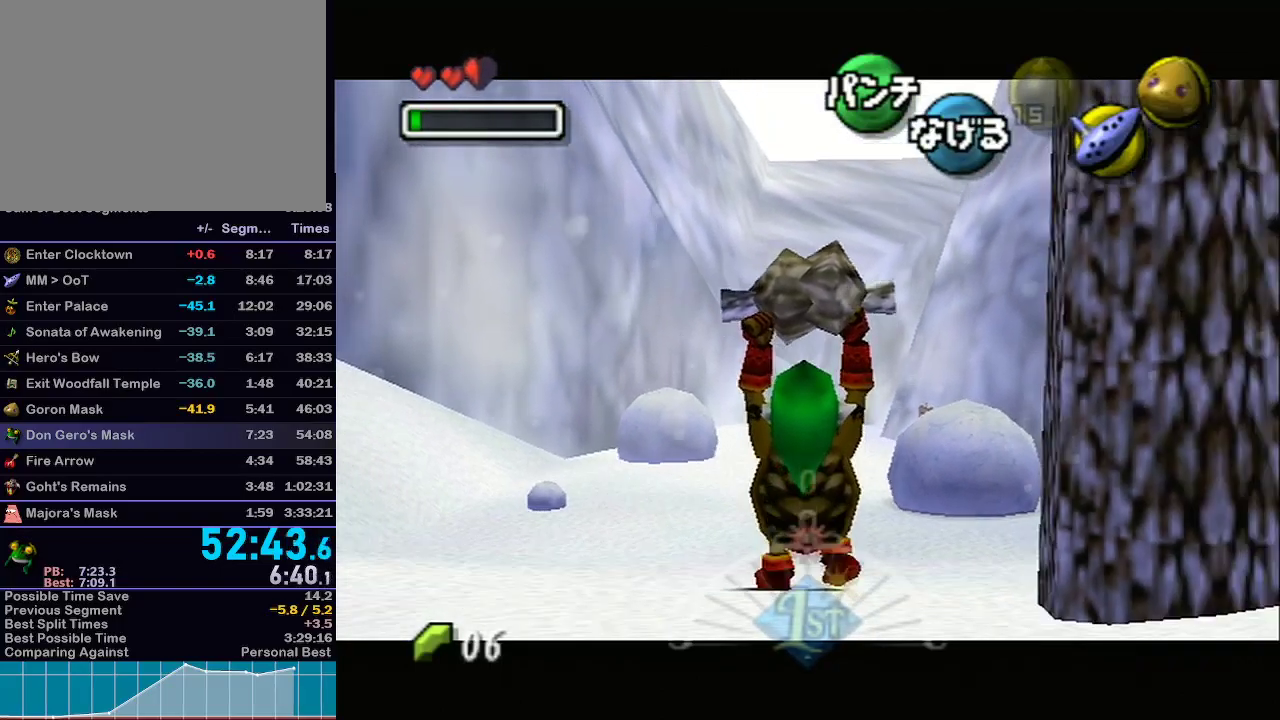
{"buttons": ["L1"], "left_stick": "down", "right_stick": "center", "events": []}
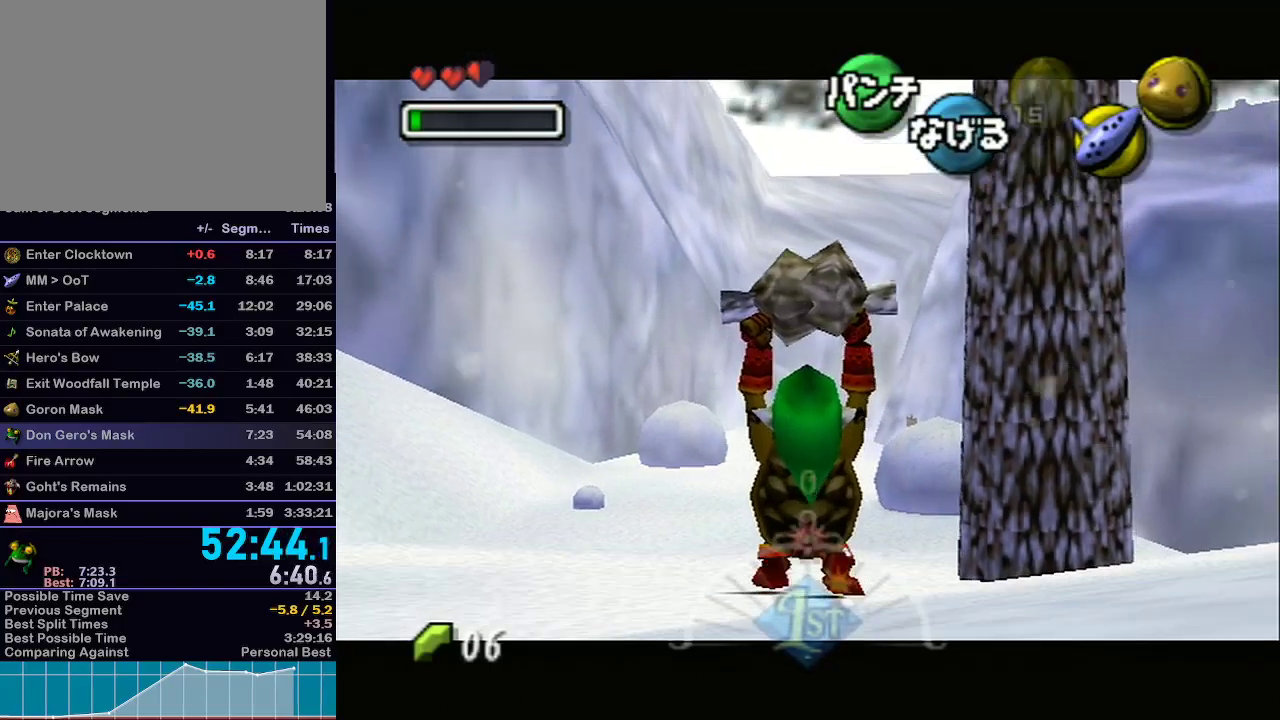
{"buttons": ["L1"], "left_stick": "down", "right_stick": "center", "events": []}
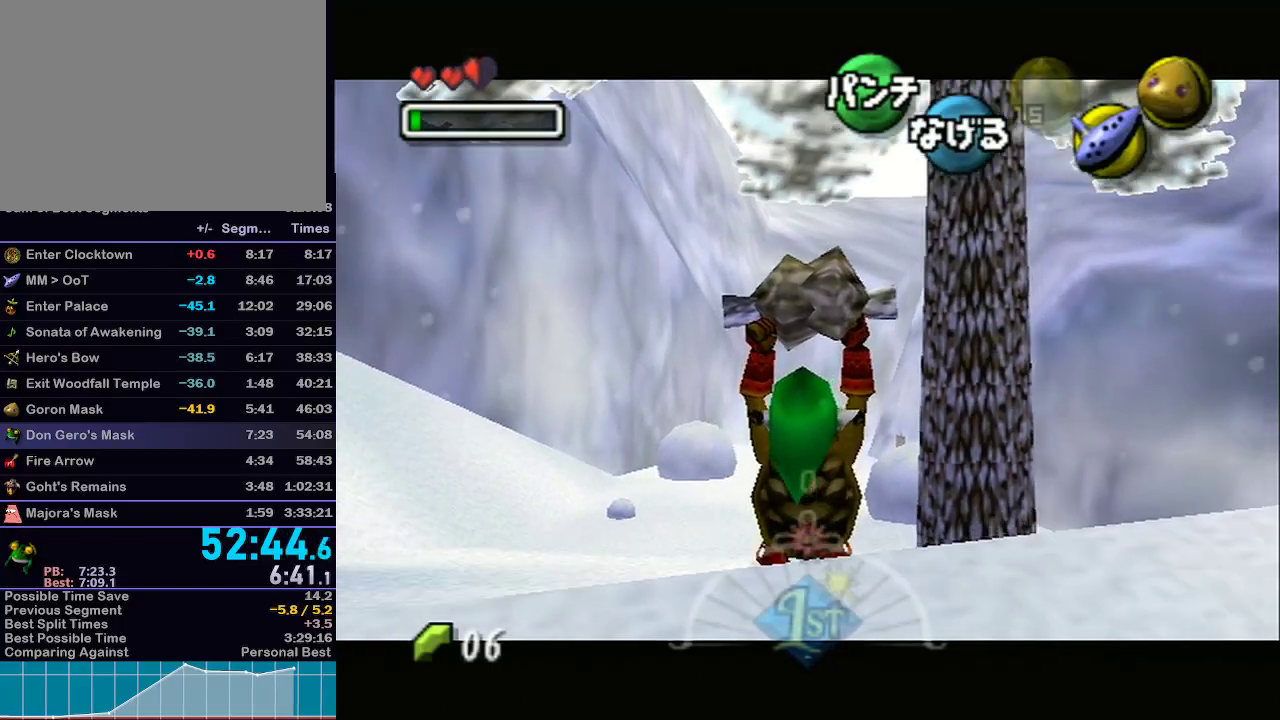
{"buttons": ["L1"], "left_stick": "down-right", "right_stick": "center", "events": [[417, "left_stick", "down-right"]]}
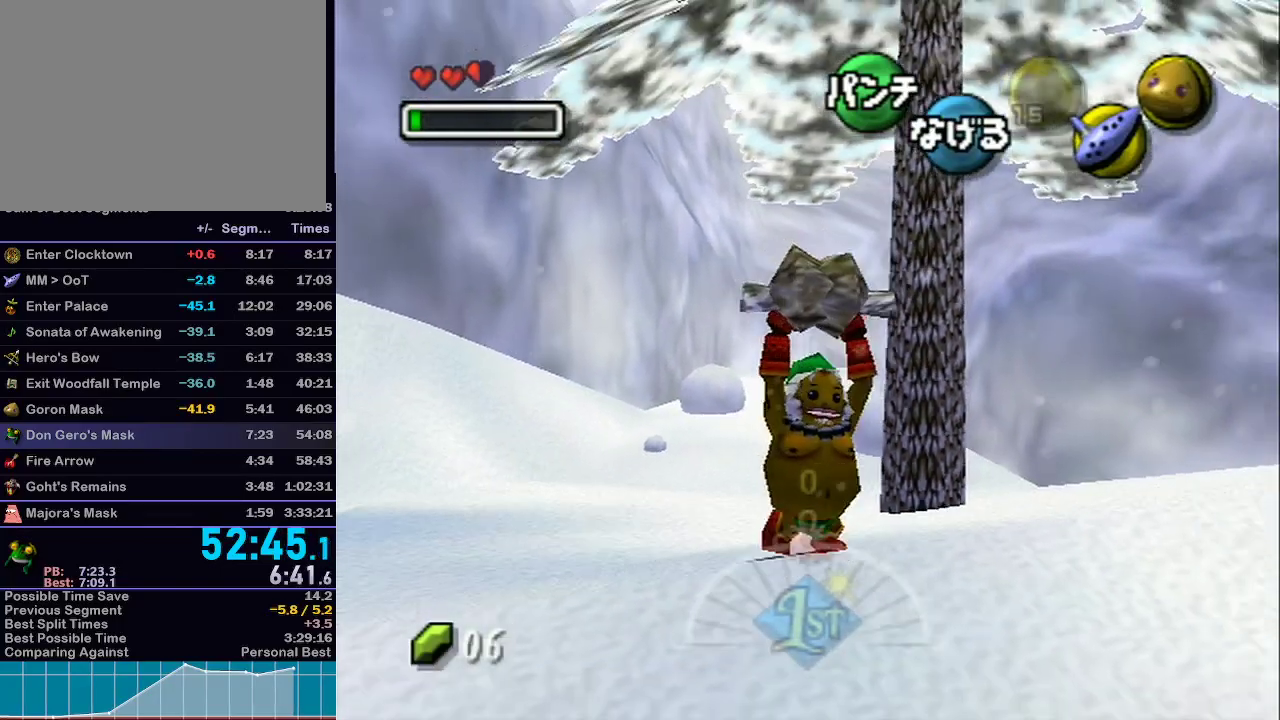
{"buttons": ["L1"], "left_stick": "up", "right_stick": "center", "events": [[167, "left_stick", "center"], [317, "left_stick", "up"]]}
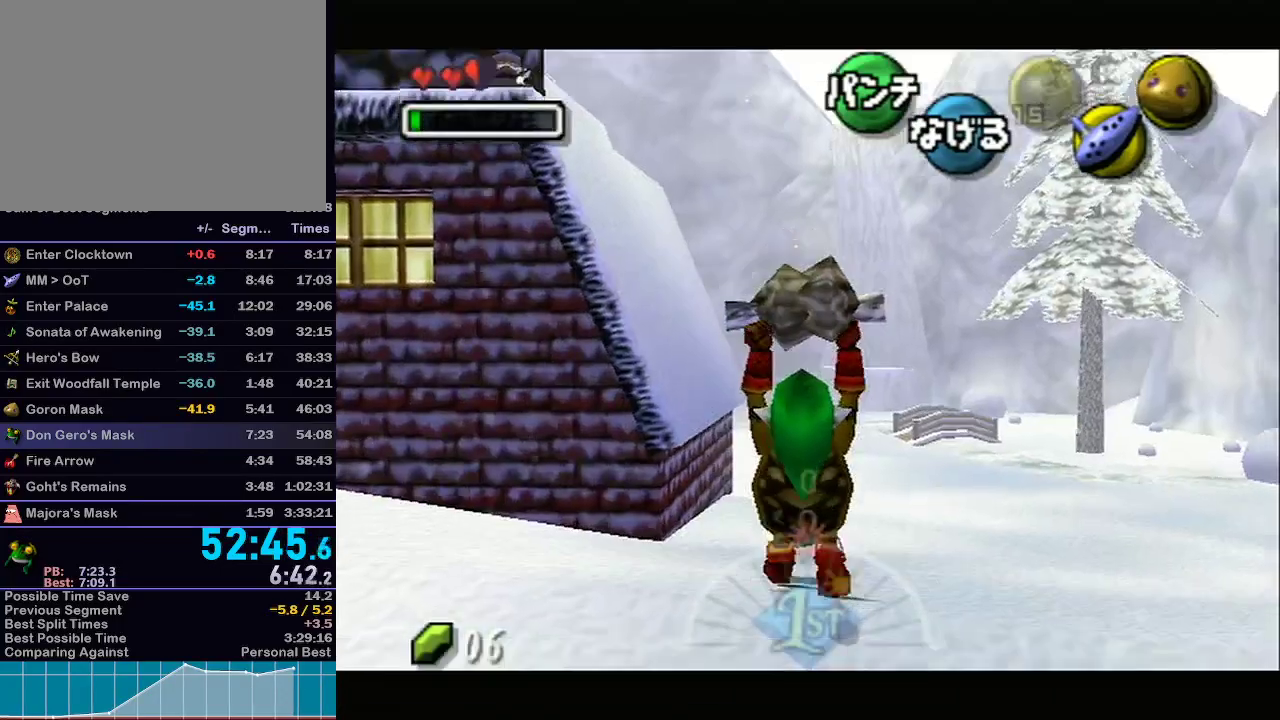
{"buttons": ["L1"], "left_stick": "up", "right_stick": "center", "events": [[233, "left_stick", "up-right"], [450, "left_stick", "up"]]}
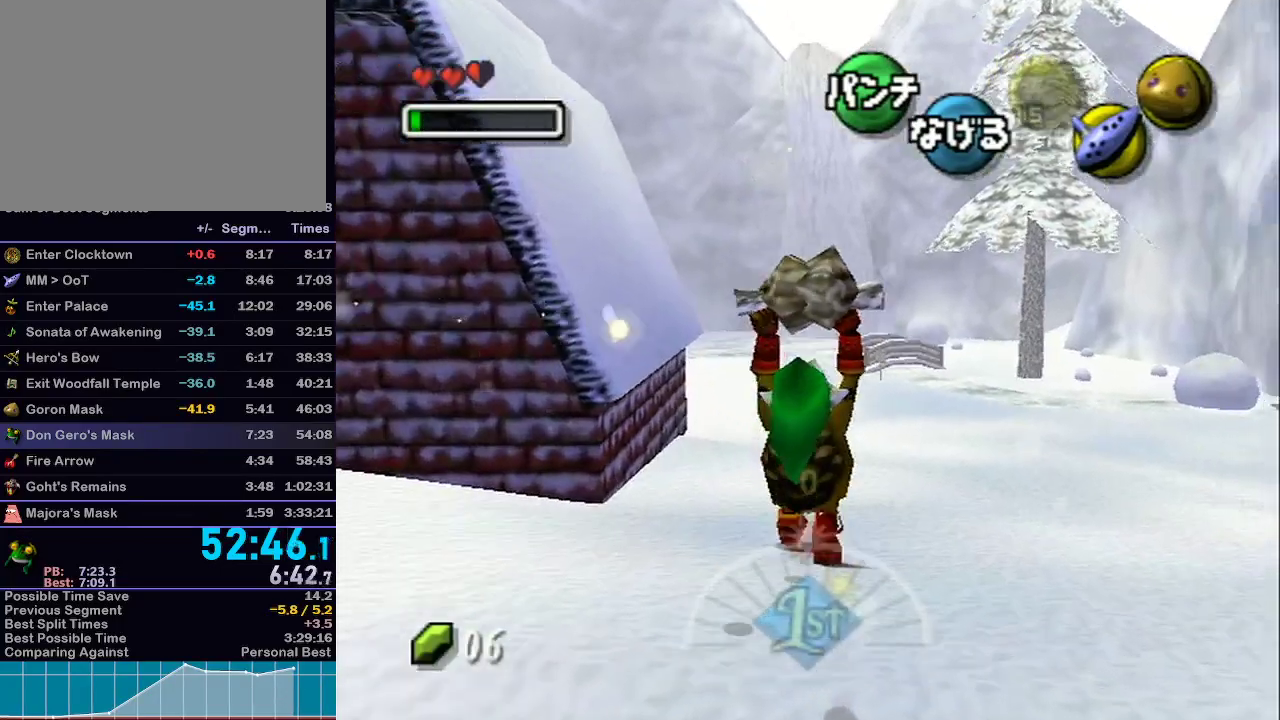
{"buttons": ["L1"], "left_stick": "down", "right_stick": "center", "events": [[200, "left_stick", "down"], [250, "L1", "up"], [350, "L1", "down"]]}
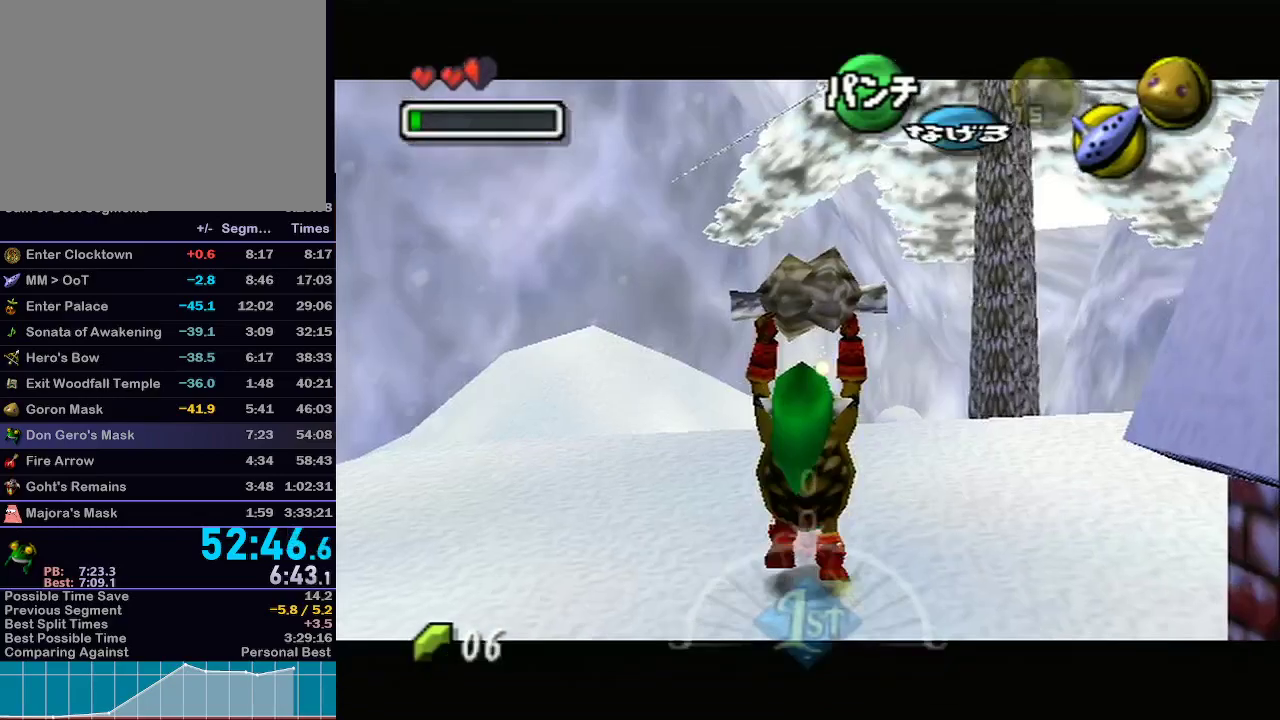
{"buttons": ["L1"], "left_stick": "down", "right_stick": "center", "events": []}
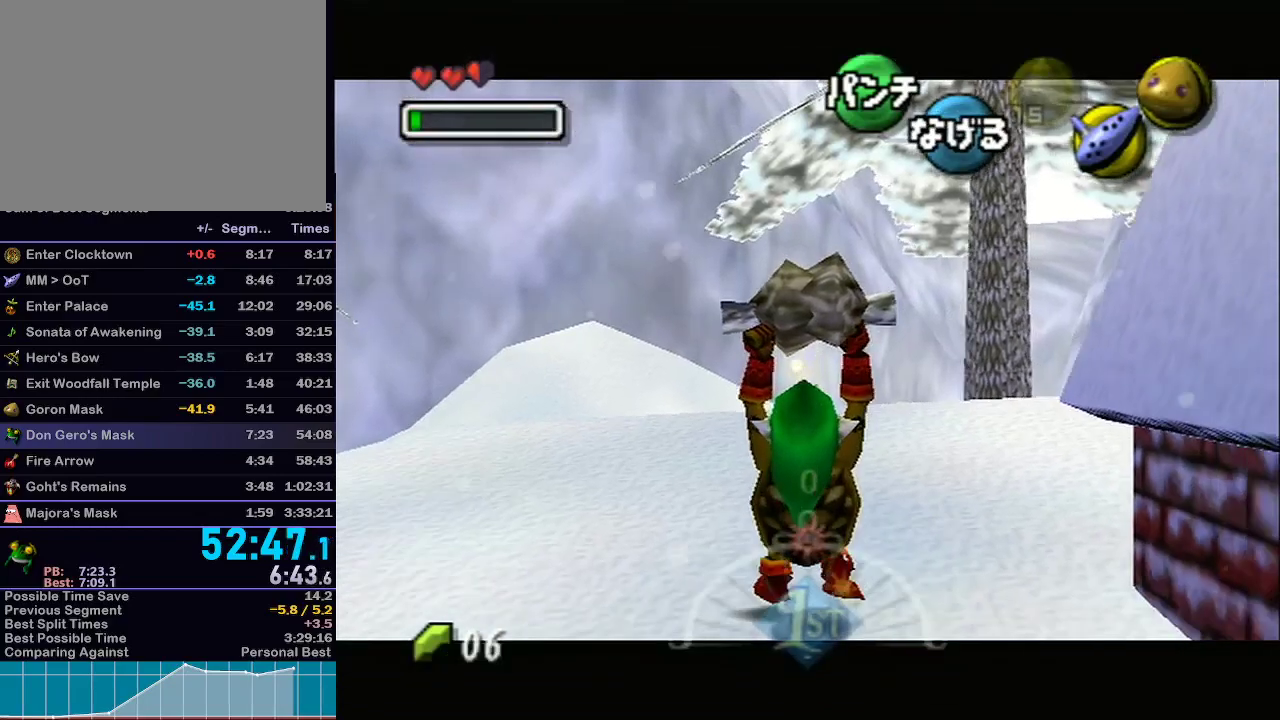
{"buttons": ["L1"], "left_stick": "down", "right_stick": "center", "events": []}
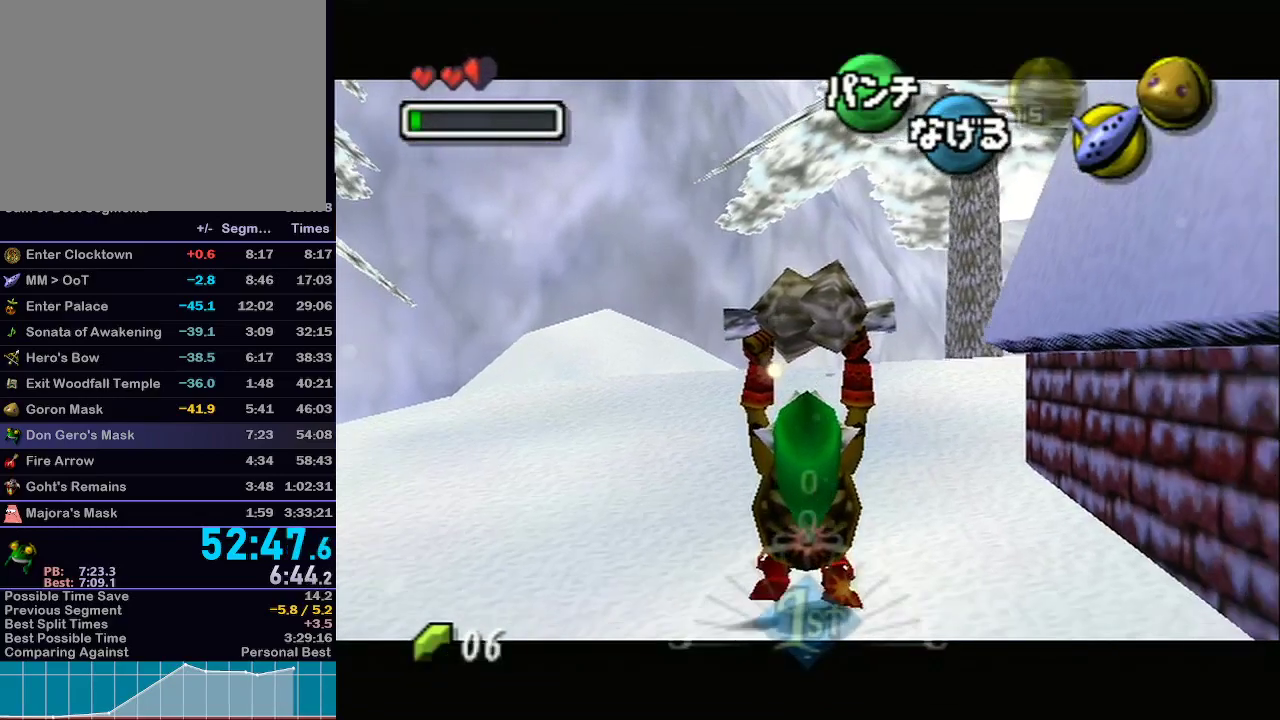
{"buttons": ["L1"], "left_stick": "down", "right_stick": "center", "events": []}
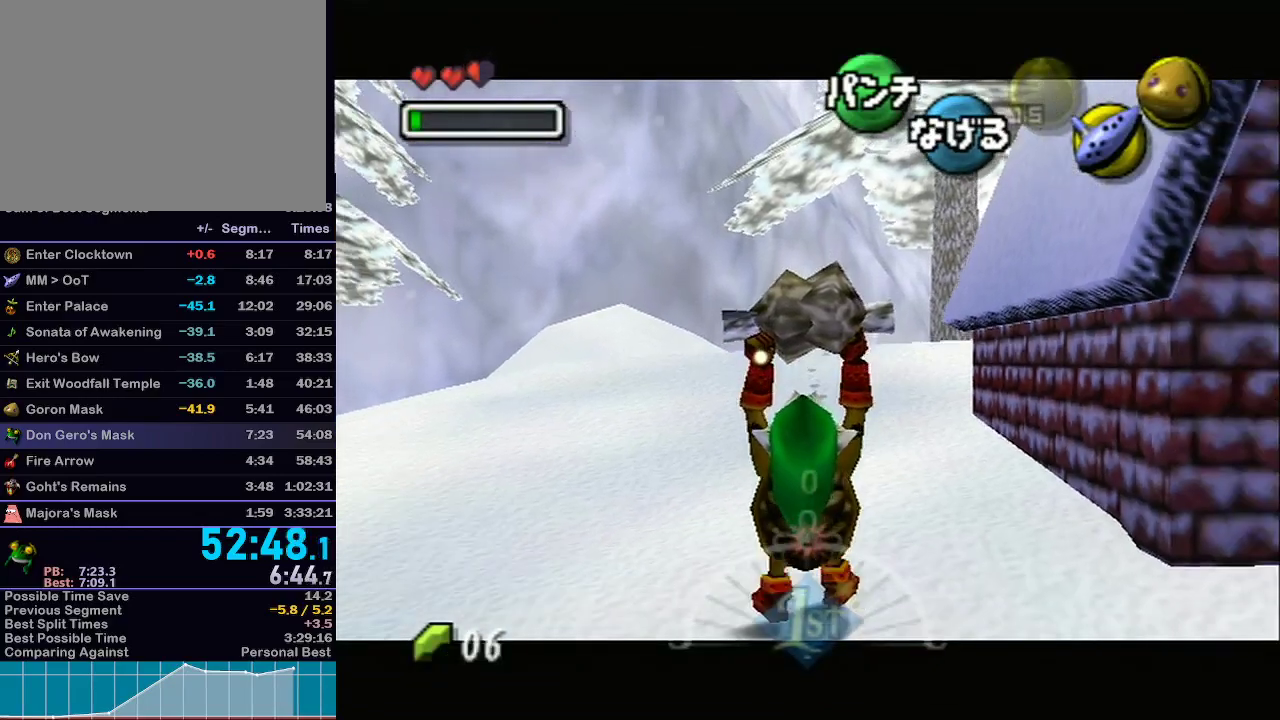
{"buttons": ["L1"], "left_stick": "down", "right_stick": "center", "events": []}
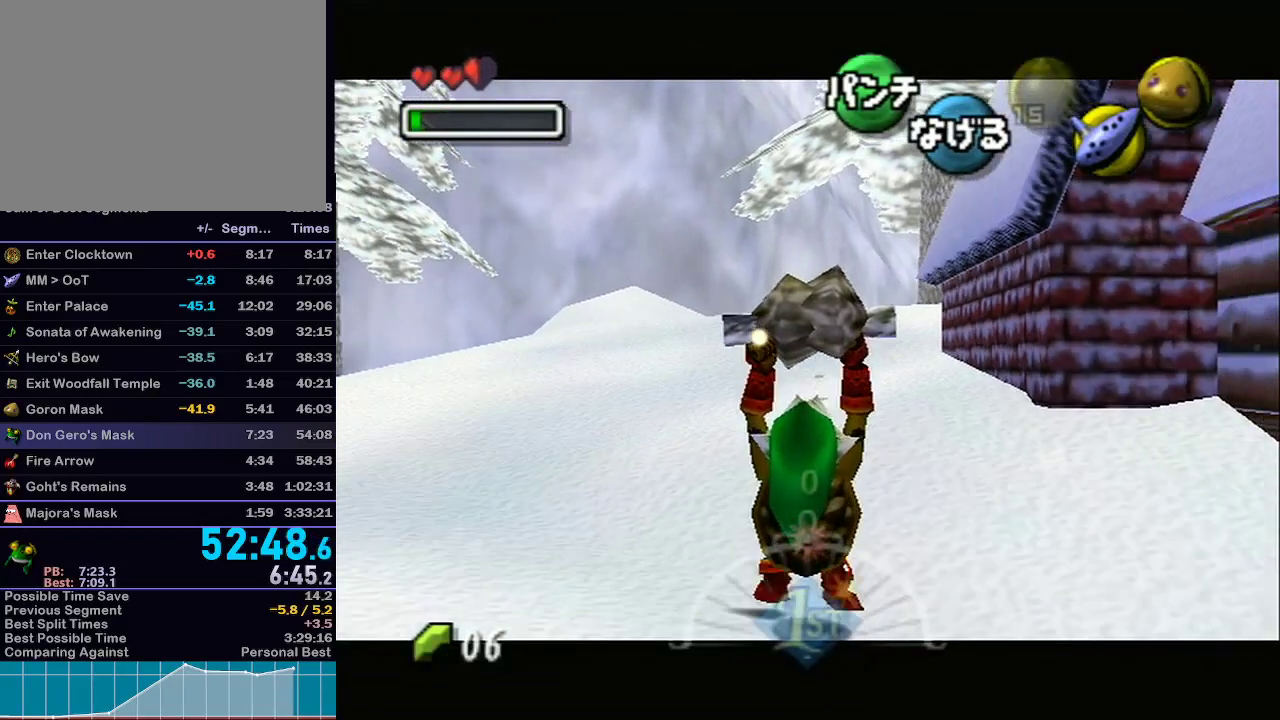
{"buttons": ["L1"], "left_stick": "down", "right_stick": "center", "events": []}
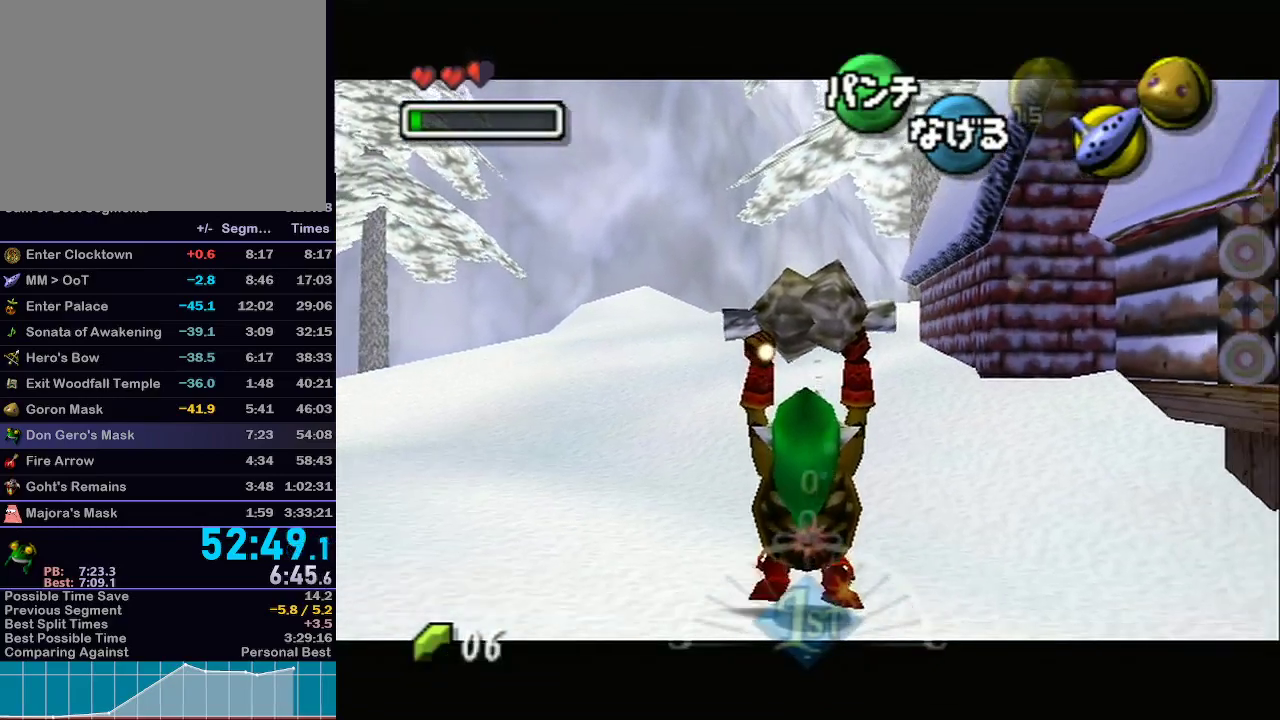
{"buttons": ["L1"], "left_stick": "down", "right_stick": "center", "events": []}
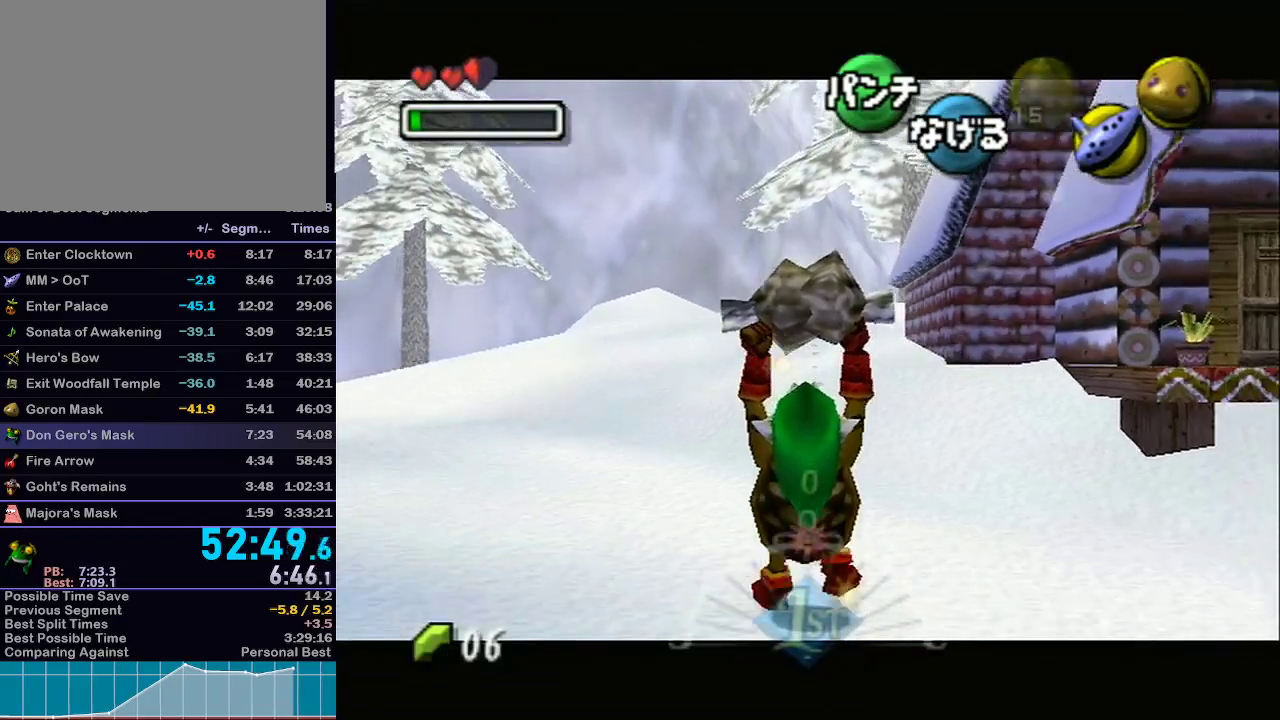
{"buttons": ["L1"], "left_stick": "down", "right_stick": "center", "events": []}
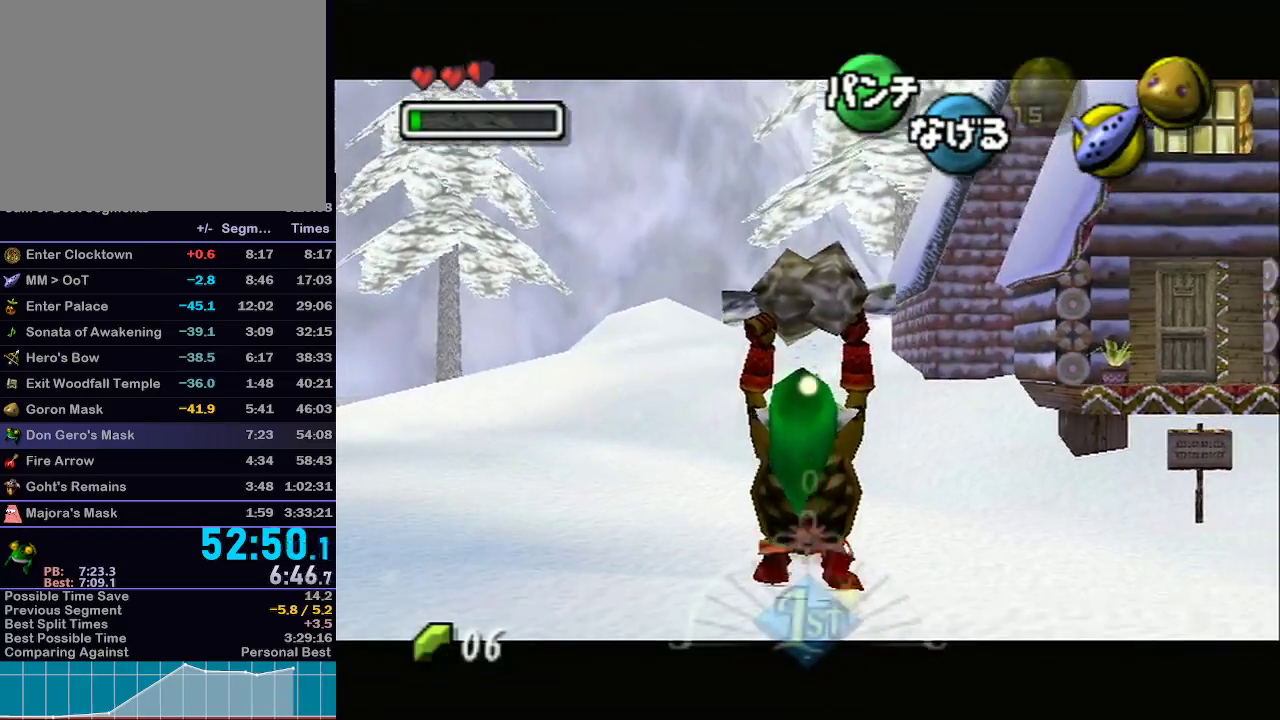
{"buttons": ["L1"], "left_stick": "down", "right_stick": "center", "events": []}
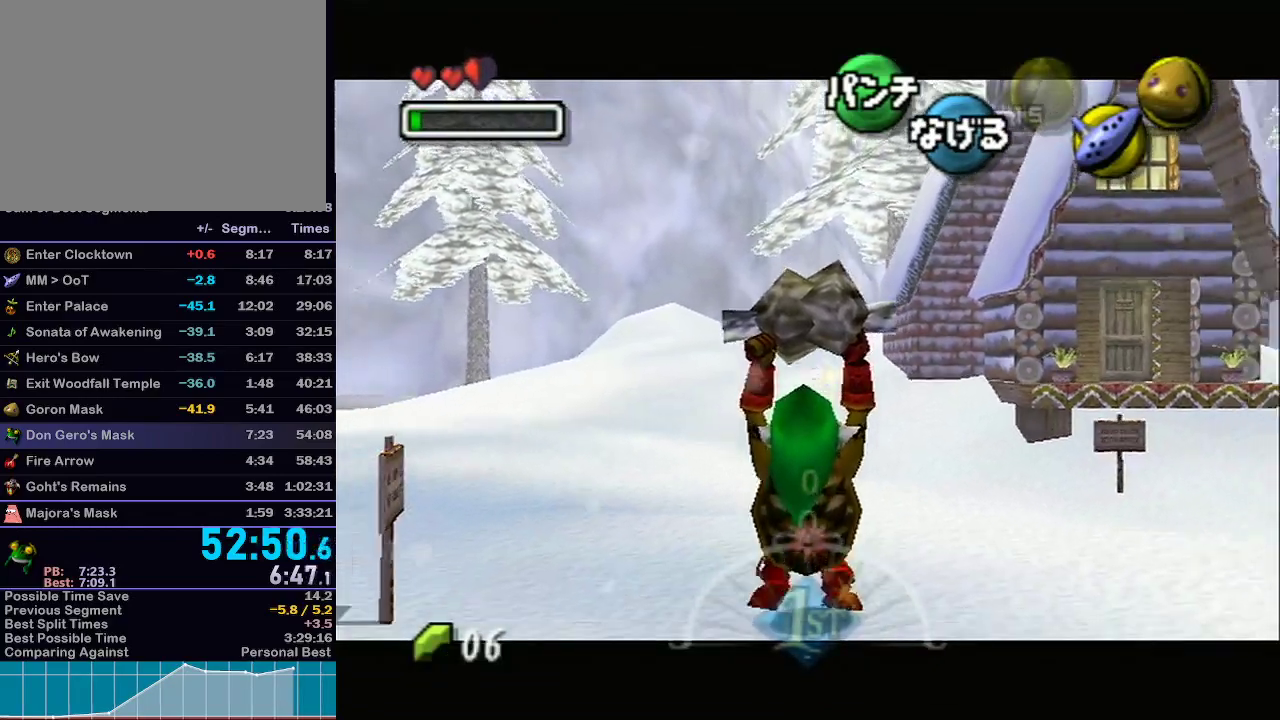
{"buttons": ["L1"], "left_stick": "down", "right_stick": "center", "events": []}
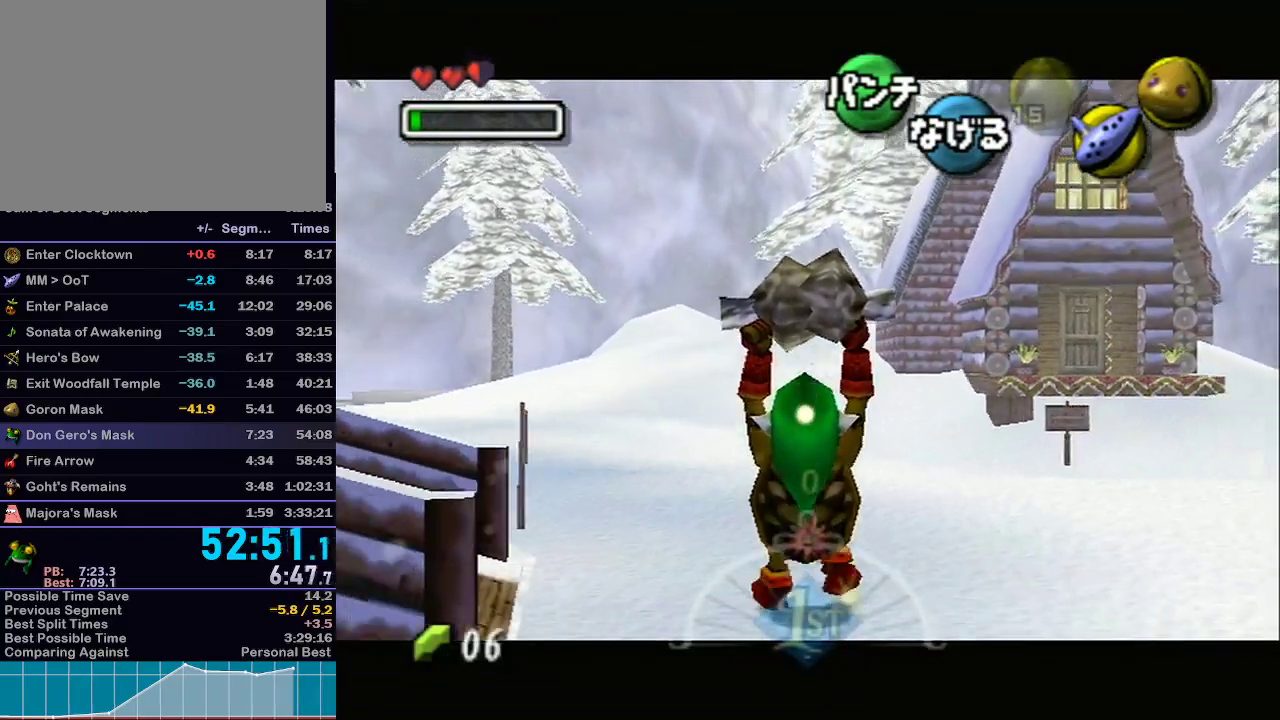
{"buttons": ["L1"], "left_stick": "down", "right_stick": "center", "events": []}
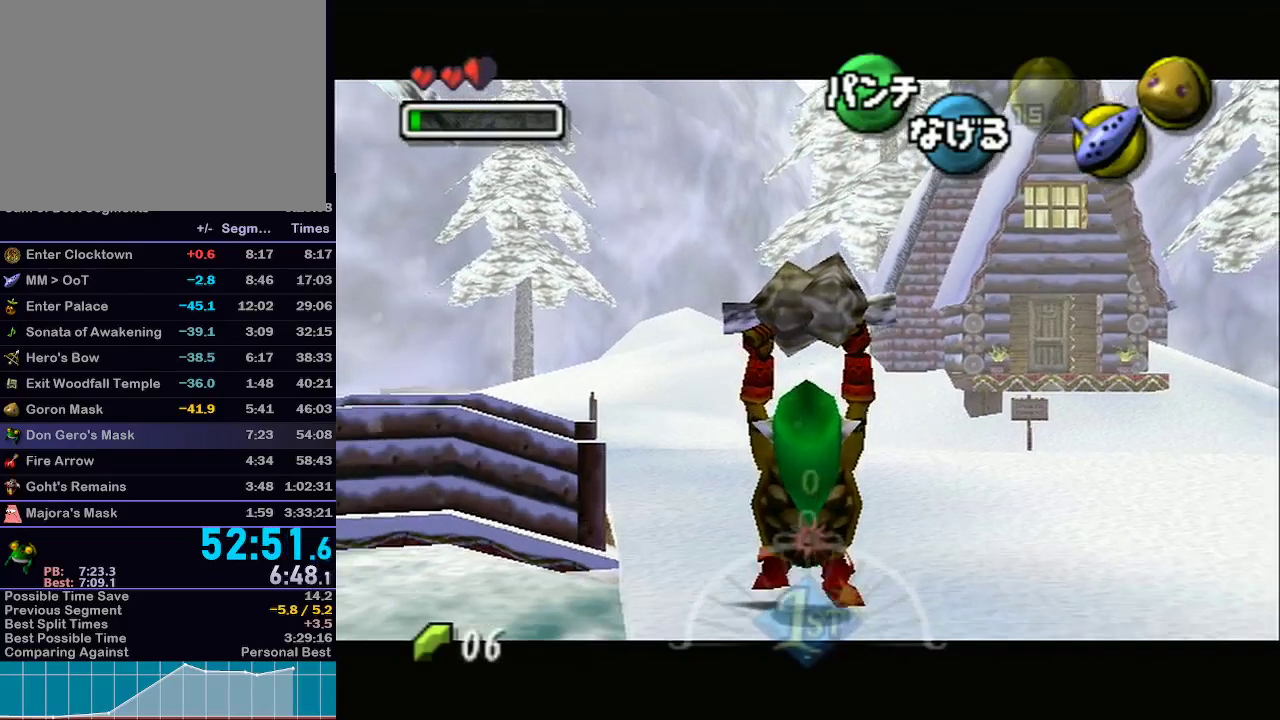
{"buttons": ["L1"], "left_stick": "down", "right_stick": "center", "events": []}
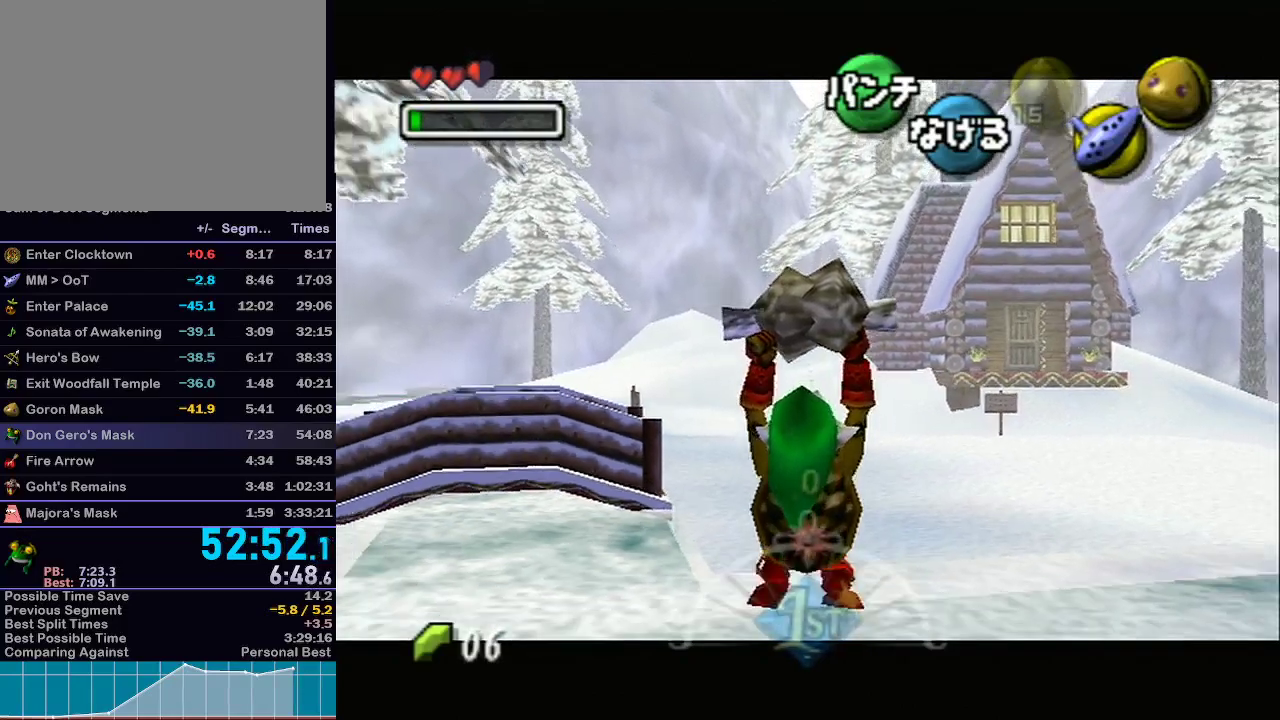
{"buttons": ["L1"], "left_stick": "down", "right_stick": "center", "events": []}